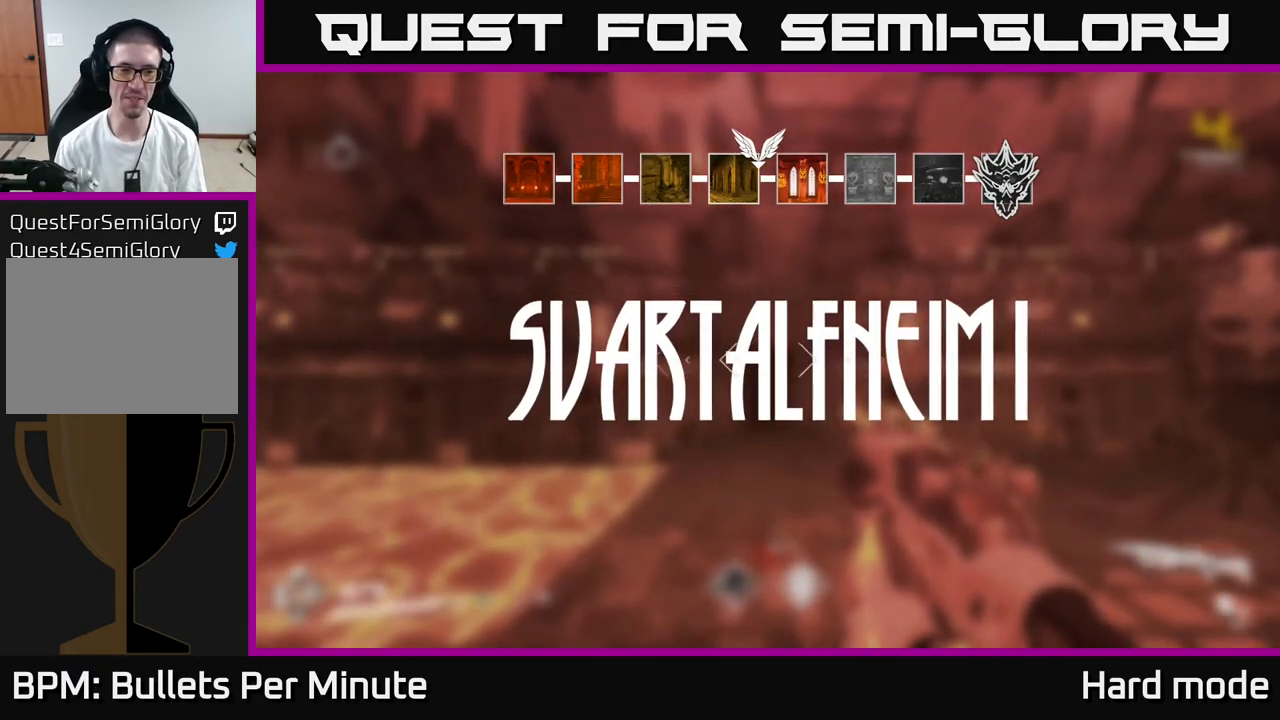
Gameplay with a controller (Xbox layout); each line is a JSON object with the inputs held at the frame after it. "events" lists button and stick changes between this image and that frame as [ms after this image, input, new state], when the widget could be followed in between.
{"buttons": [], "left_stick": "up", "right_stick": "center", "events": [[17, "left_stick", "center"], [283, "left_stick", "up"], [283, "right_stick", "down"], [467, "right_stick", "center"]]}
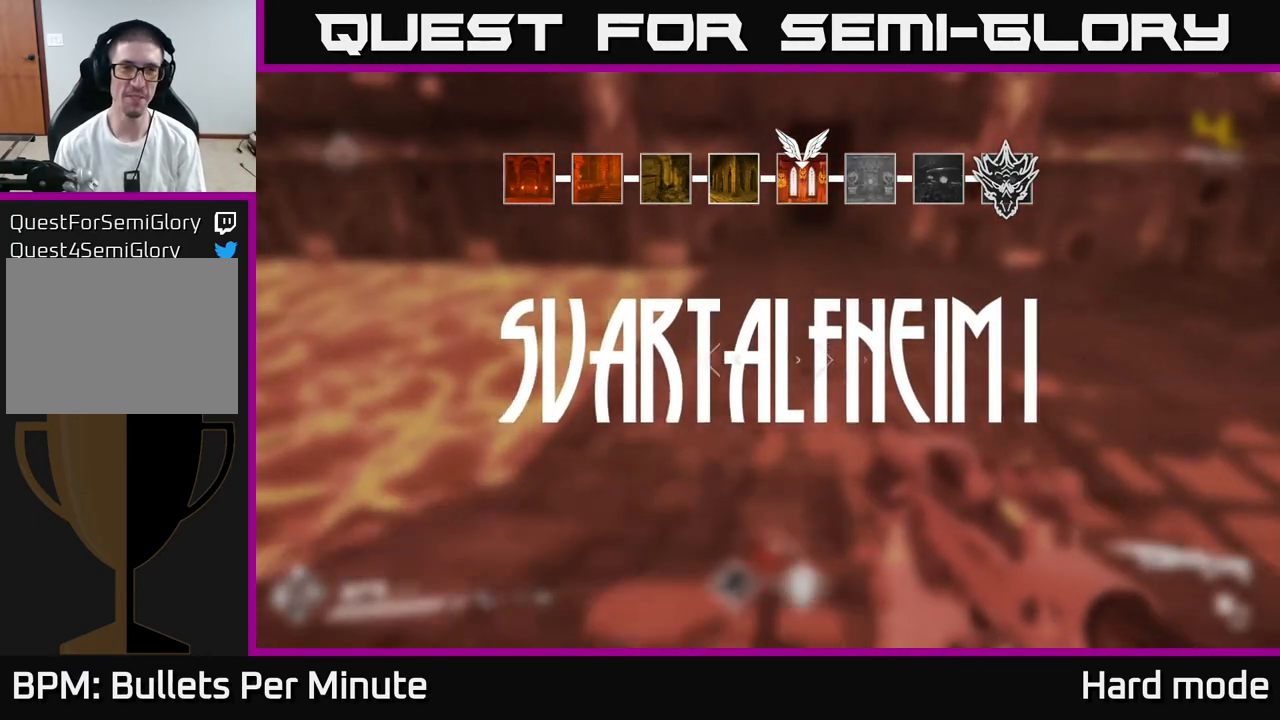
{"buttons": ["L1"], "left_stick": "up", "right_stick": "up", "events": [[150, "right_stick", "up"], [250, "right_stick", "center"], [283, "L1", "down"], [483, "right_stick", "up"]]}
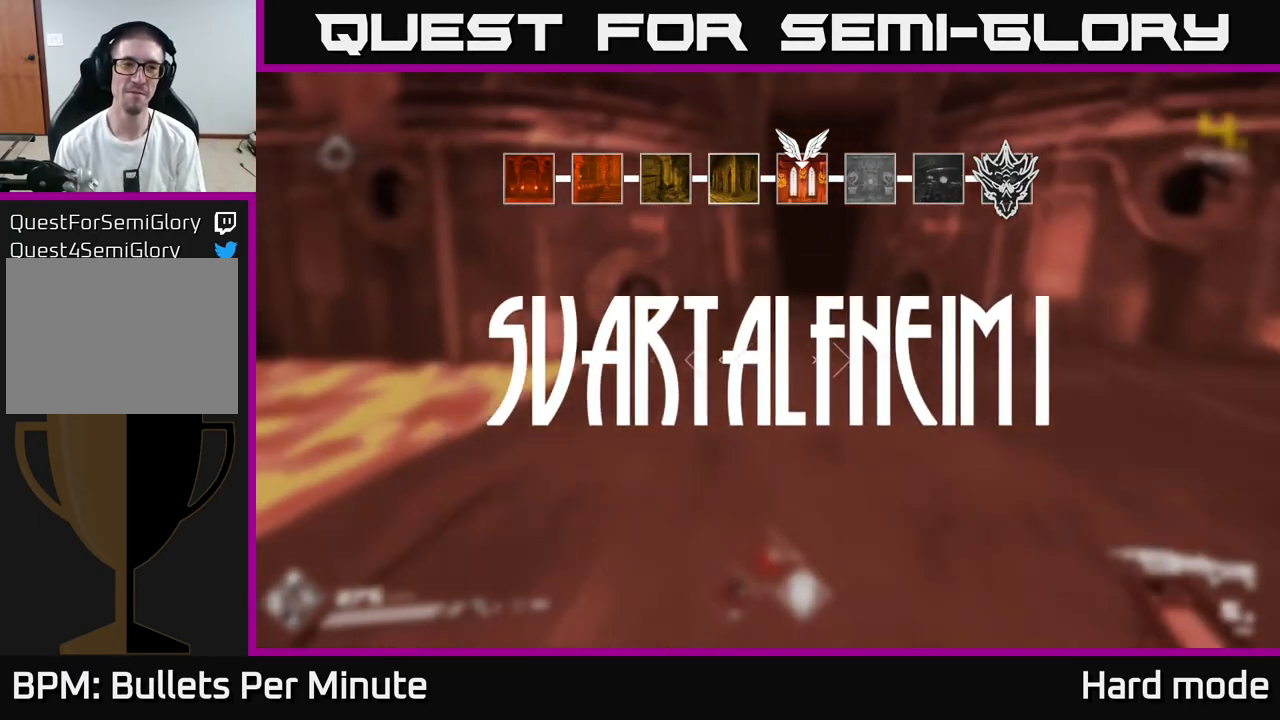
{"buttons": ["L1"], "left_stick": "up", "right_stick": "center", "events": [[83, "right_stick", "center"]]}
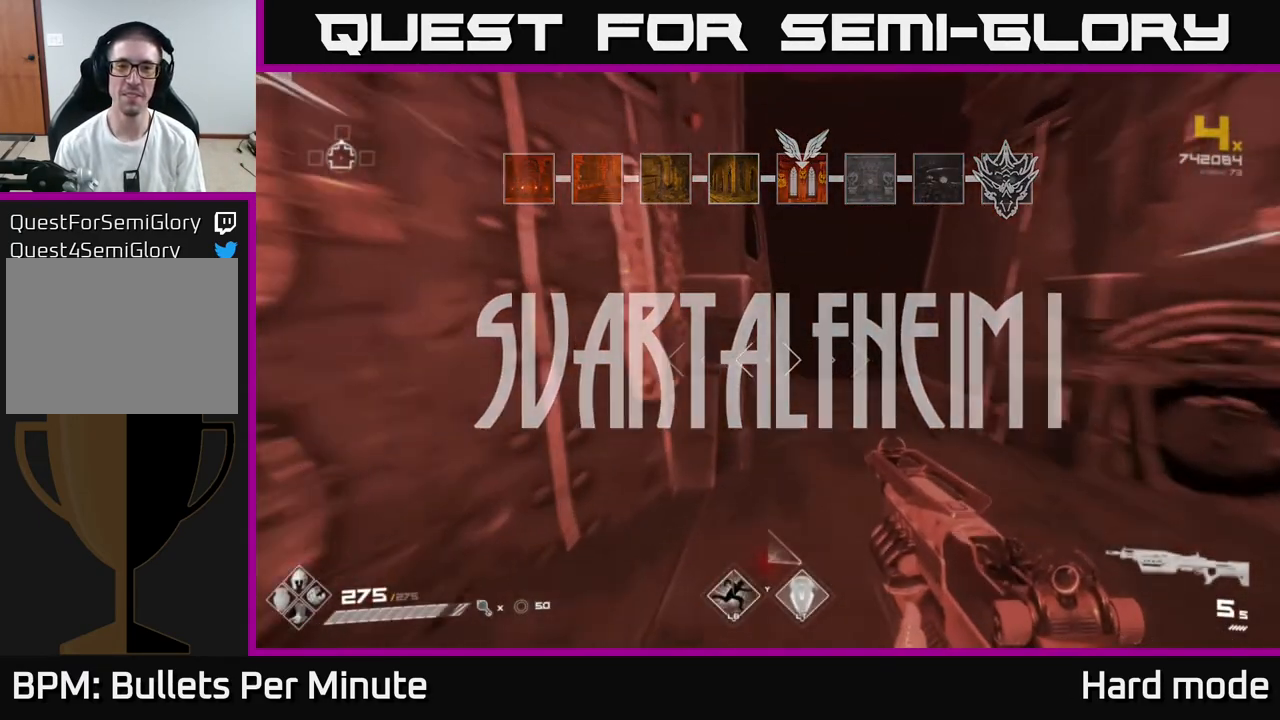
{"buttons": ["L1"], "left_stick": "up", "right_stick": "up", "events": [[450, "right_stick", "up"]]}
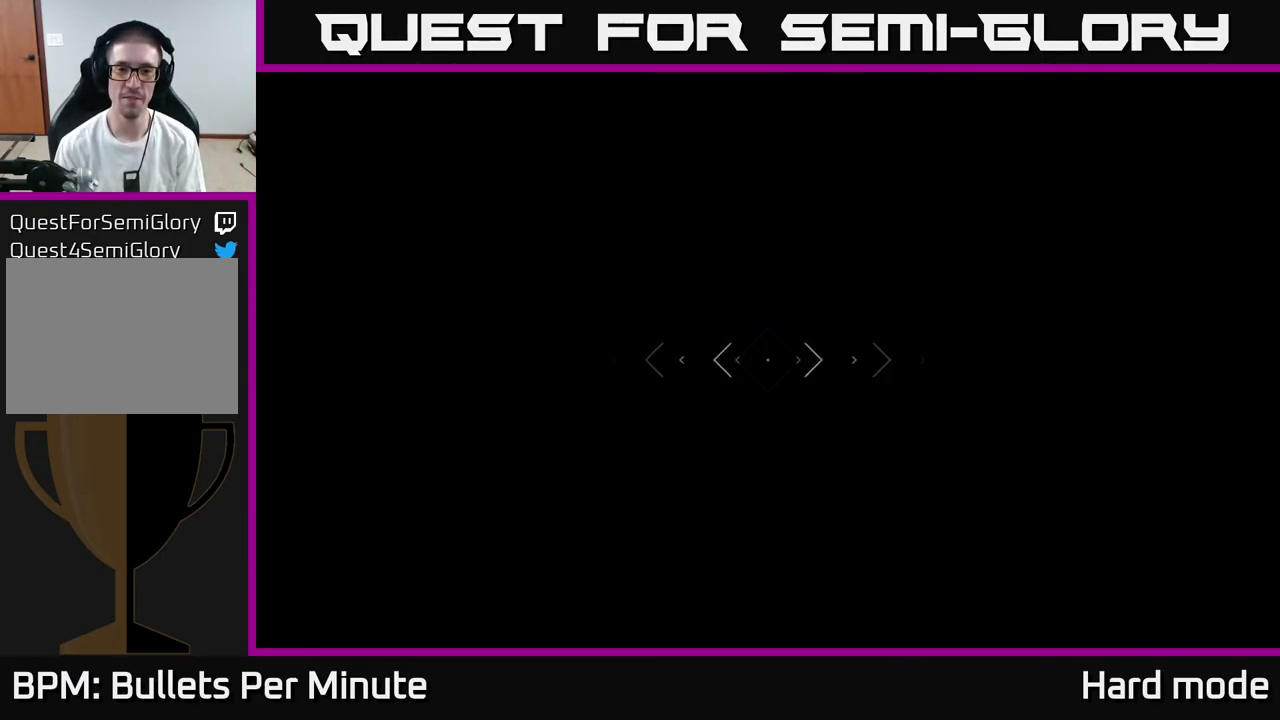
{"buttons": [], "left_stick": "center", "right_stick": "up", "events": [[67, "right_stick", "center"], [117, "L1", "up"], [417, "left_stick", "center"], [450, "right_stick", "up"]]}
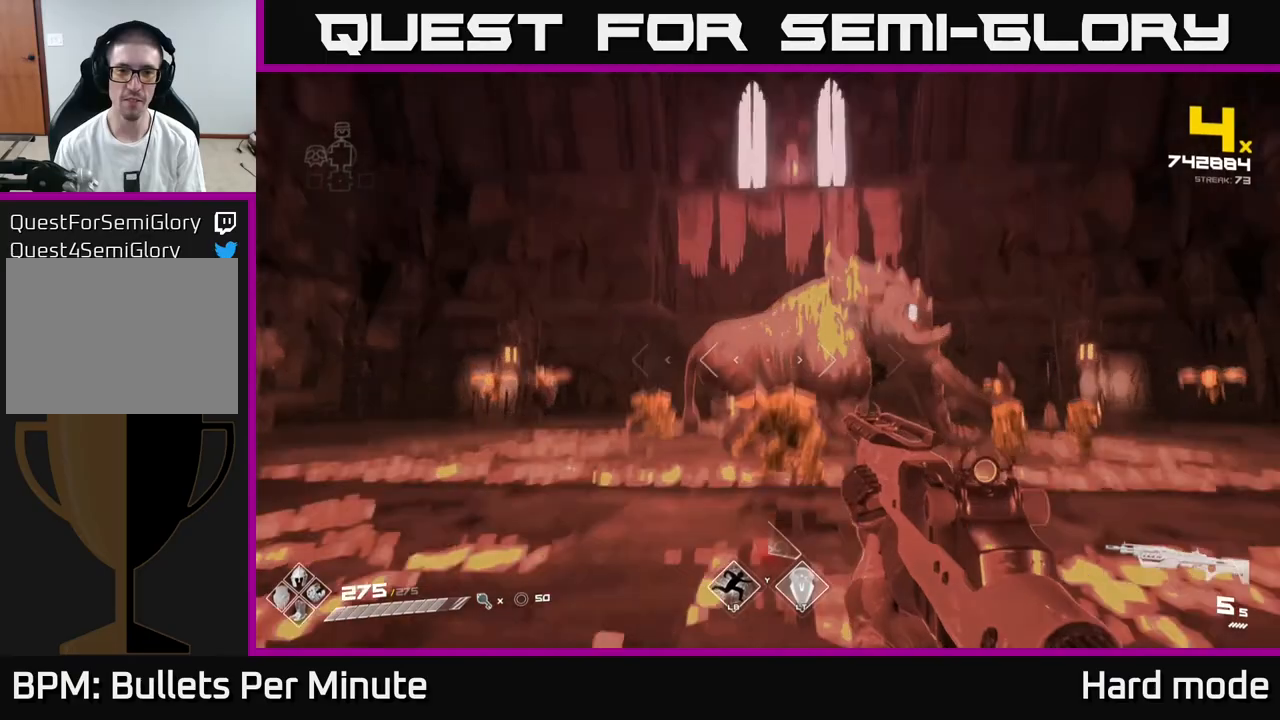
{"buttons": [], "left_stick": "center", "right_stick": "center", "events": [[17, "right_stick", "center"], [50, "R2", "down"], [150, "R2", "up"], [333, "right_stick", "down"], [400, "R2", "down"], [417, "R2", "up"], [417, "right_stick", "center"]]}
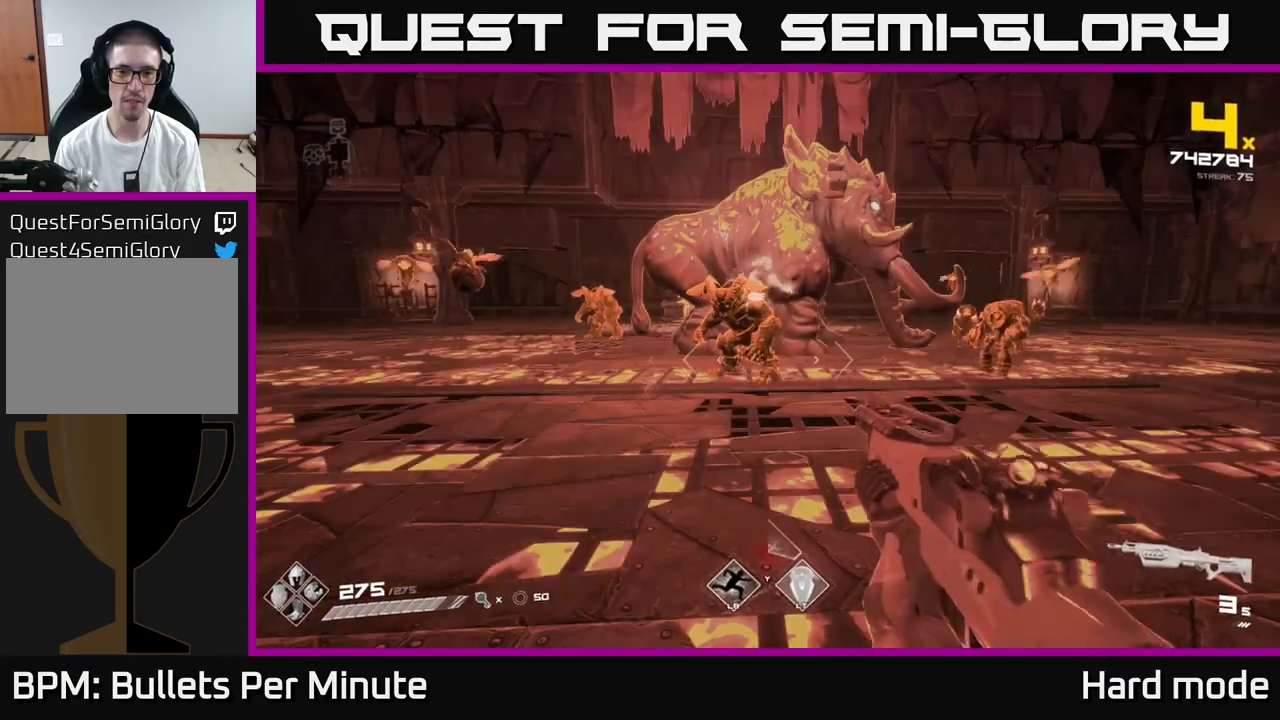
{"buttons": [], "left_stick": "up-left", "right_stick": "left", "events": [[100, "right_stick", "up-left"], [200, "R2", "down"], [200, "right_stick", "center"], [283, "left_stick", "left"], [300, "R2", "up"], [350, "right_stick", "left"], [433, "left_stick", "up-left"]]}
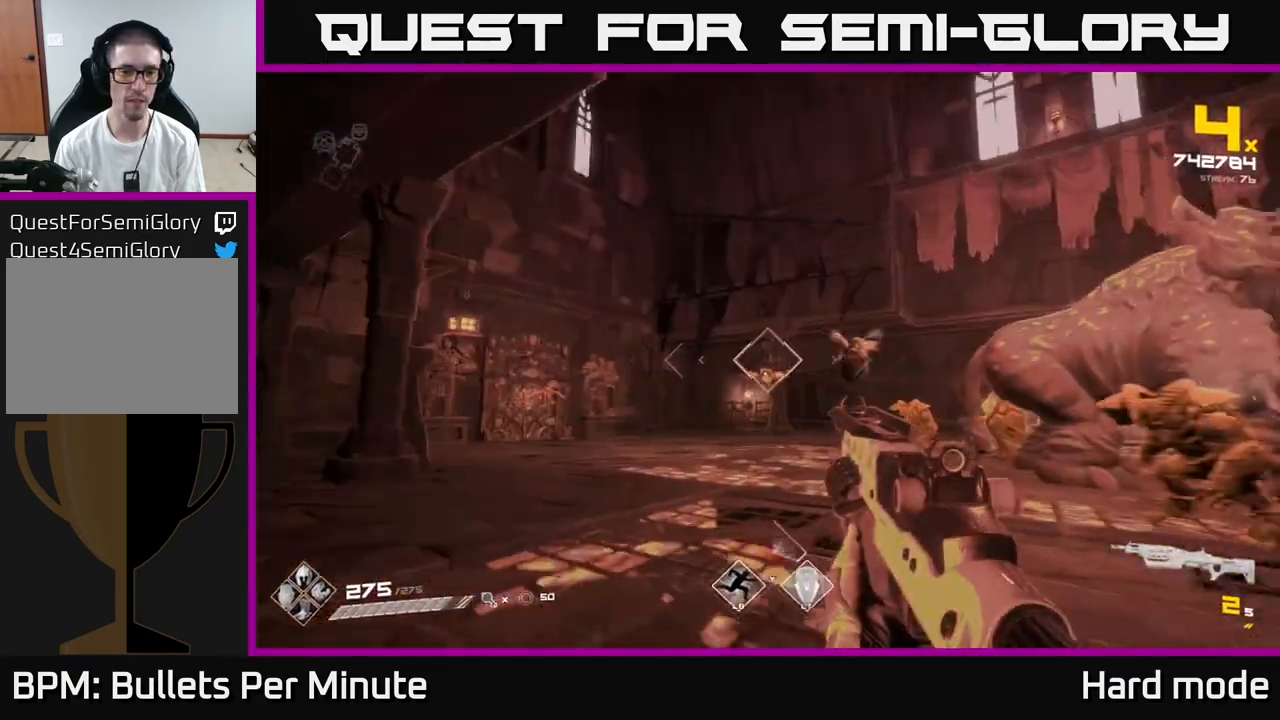
{"buttons": ["R2"], "left_stick": "up-left", "right_stick": "up-left", "events": [[17, "right_stick", "center"], [150, "left_stick", "up"], [200, "right_stick", "right"], [267, "right_stick", "center"], [300, "left_stick", "up-left"], [483, "R2", "down"], [500, "right_stick", "up-left"]]}
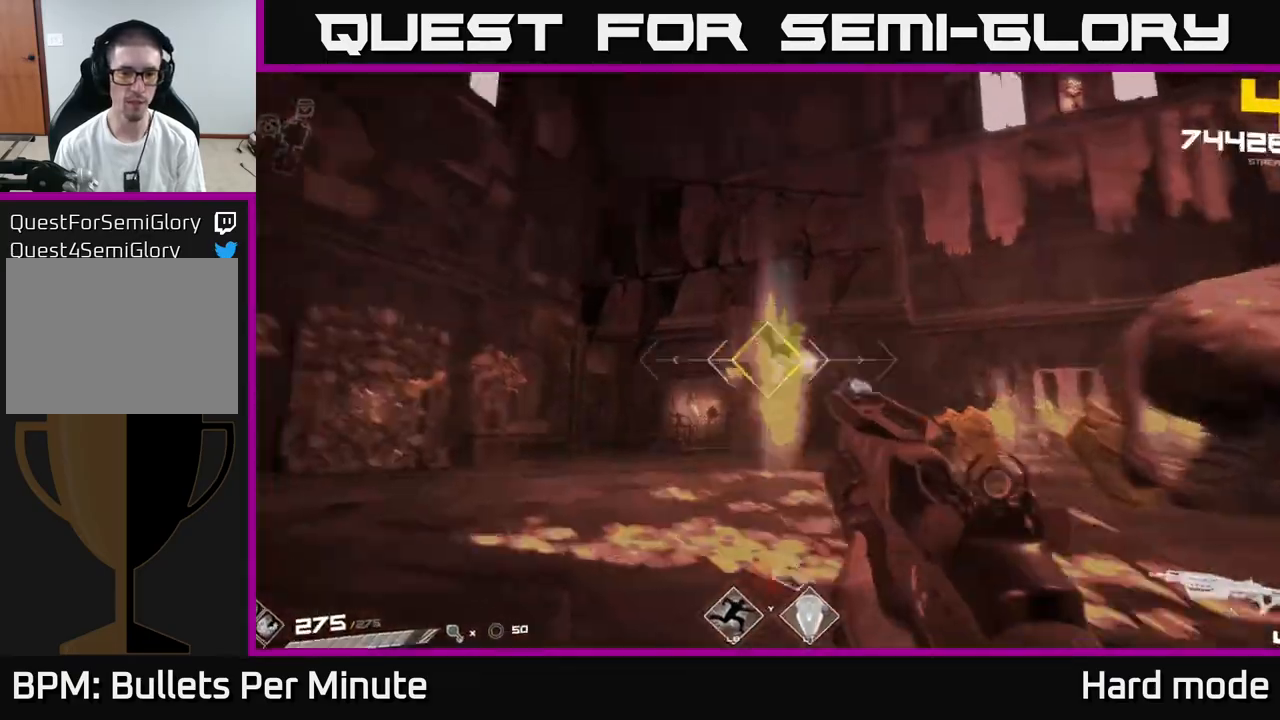
{"buttons": [], "left_stick": "up", "right_stick": "center", "events": [[33, "left_stick", "center"], [67, "R2", "up"], [83, "right_stick", "center"], [133, "left_stick", "up-left"], [200, "right_stick", "down-right"], [300, "right_stick", "left"], [450, "left_stick", "up"], [483, "right_stick", "center"]]}
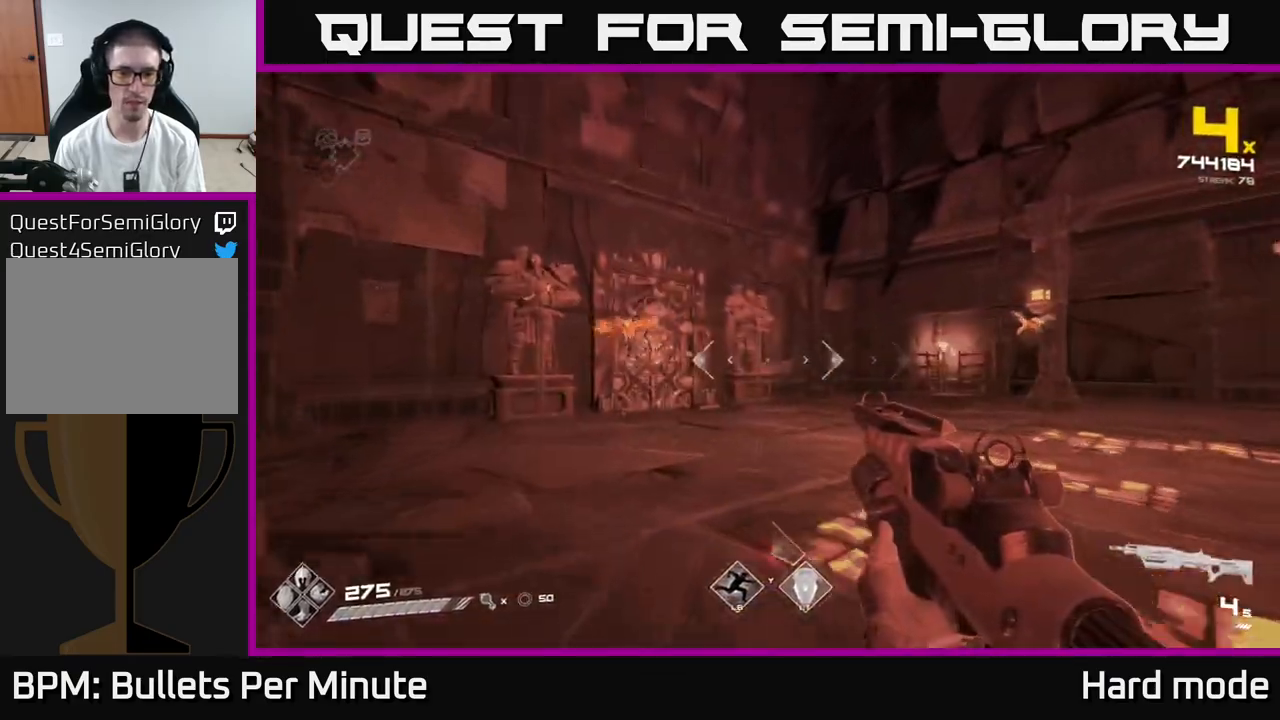
{"buttons": ["R2"], "left_stick": "right", "right_stick": "left", "events": [[117, "left_stick", "up-left"], [133, "right_stick", "left"], [300, "left_stick", "up-right"], [317, "right_stick", "center"], [367, "left_stick", "right"], [400, "right_stick", "left"], [450, "R2", "down"]]}
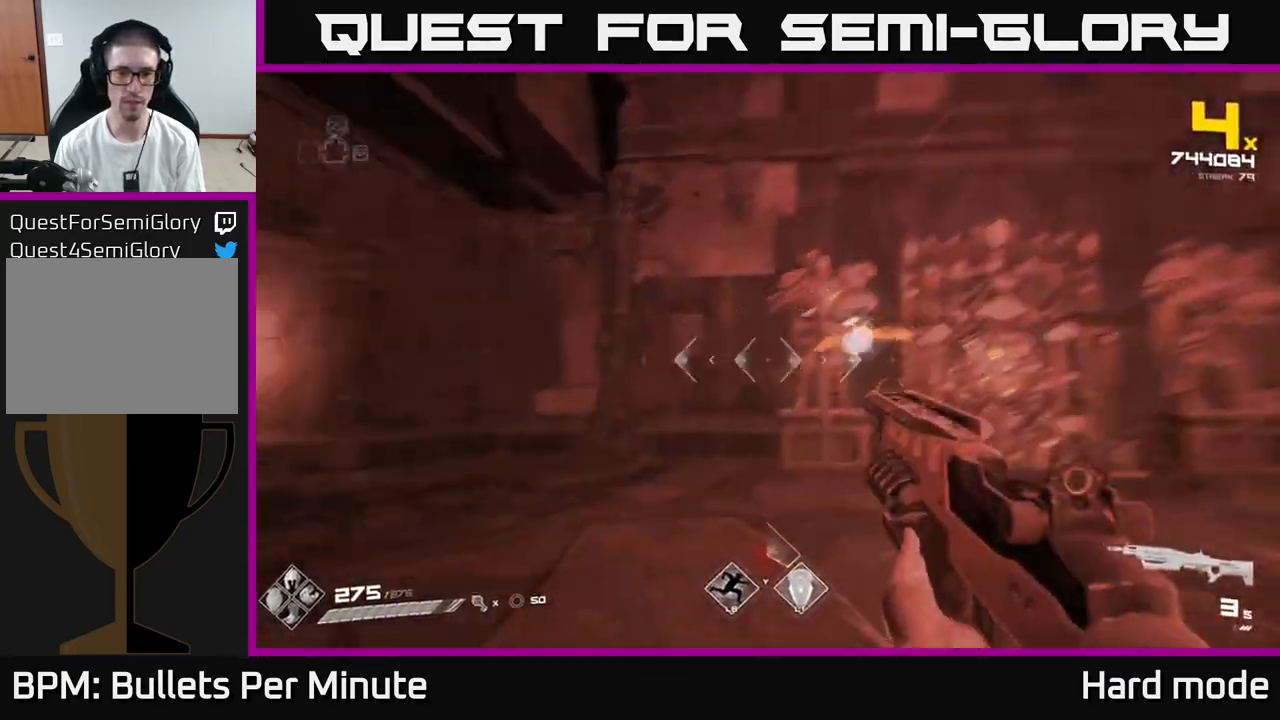
{"buttons": [], "left_stick": "right", "right_stick": "left", "events": [[33, "R2", "up"], [67, "right_stick", "center"], [217, "right_stick", "up"], [267, "R2", "down"], [283, "right_stick", "left"], [367, "R2", "up"]]}
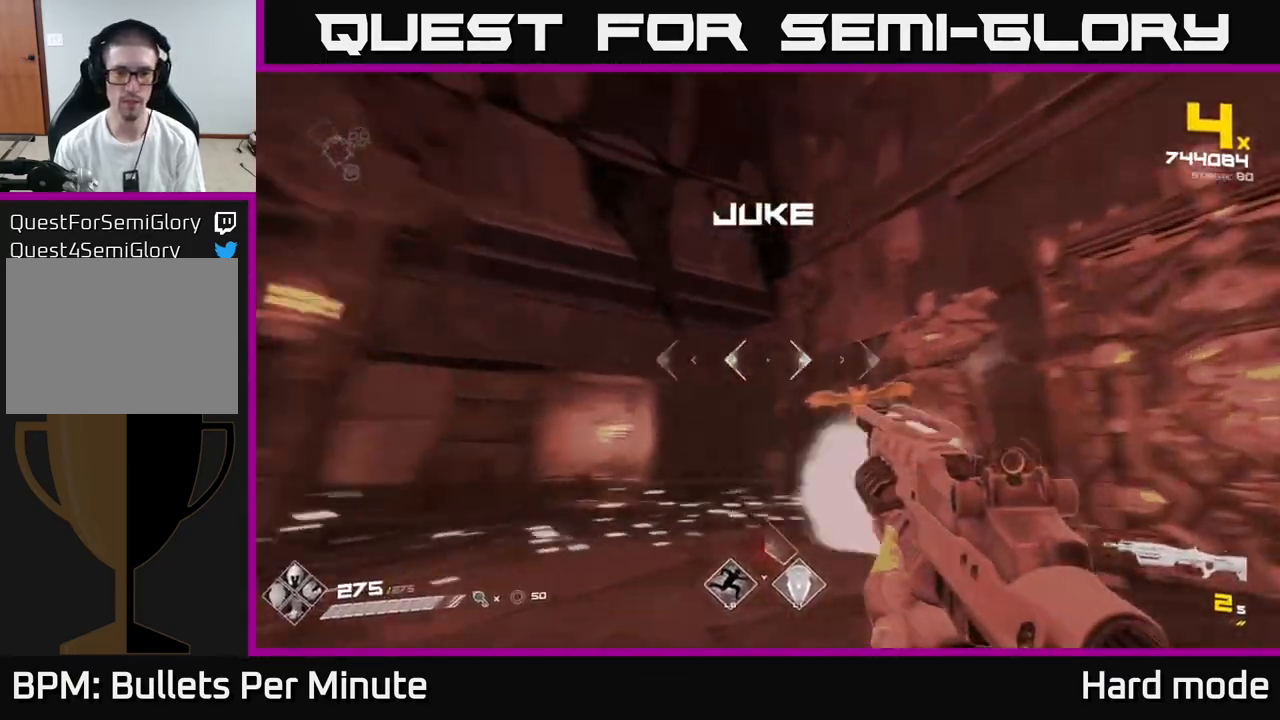
{"buttons": [], "left_stick": "left", "right_stick": "center", "events": [[50, "left_stick", "down-right"], [117, "R1", "down"], [183, "left_stick", "down"], [200, "R1", "up"], [367, "left_stick", "down-left"], [400, "right_stick", "center"], [467, "left_stick", "left"]]}
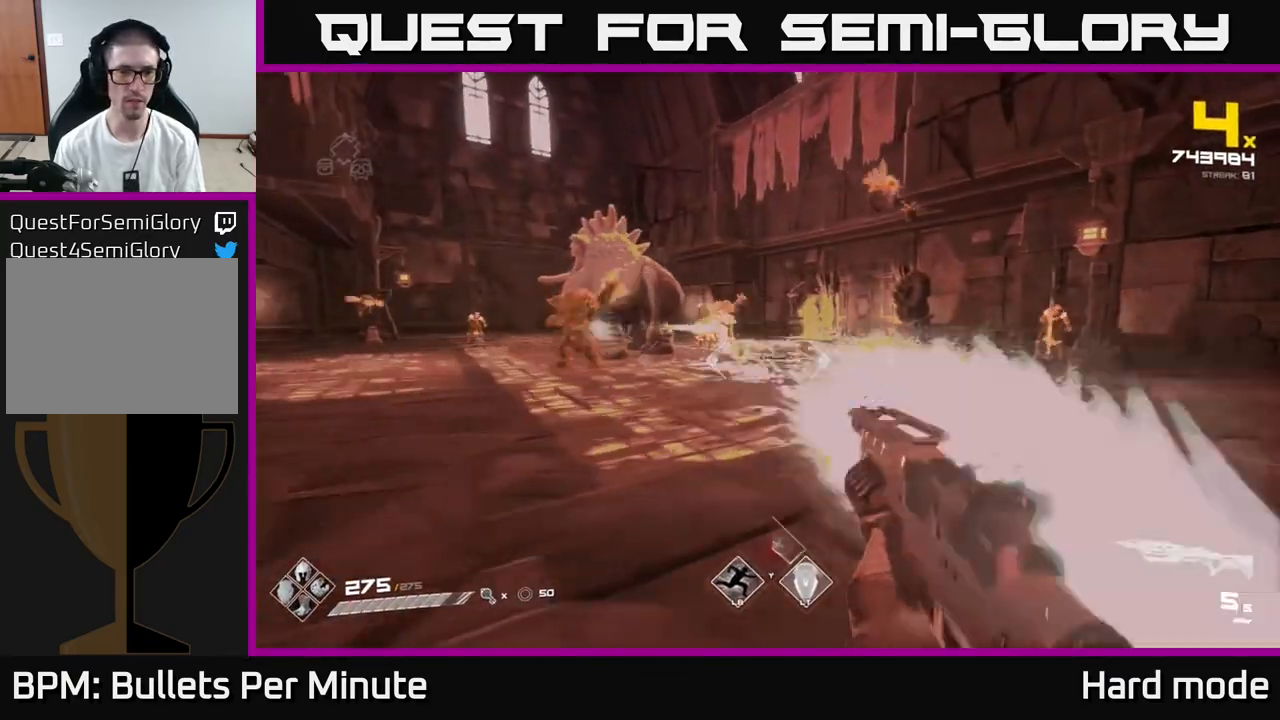
{"buttons": [], "left_stick": "left", "right_stick": "center", "events": [[350, "L1", "down"], [483, "L1", "up"]]}
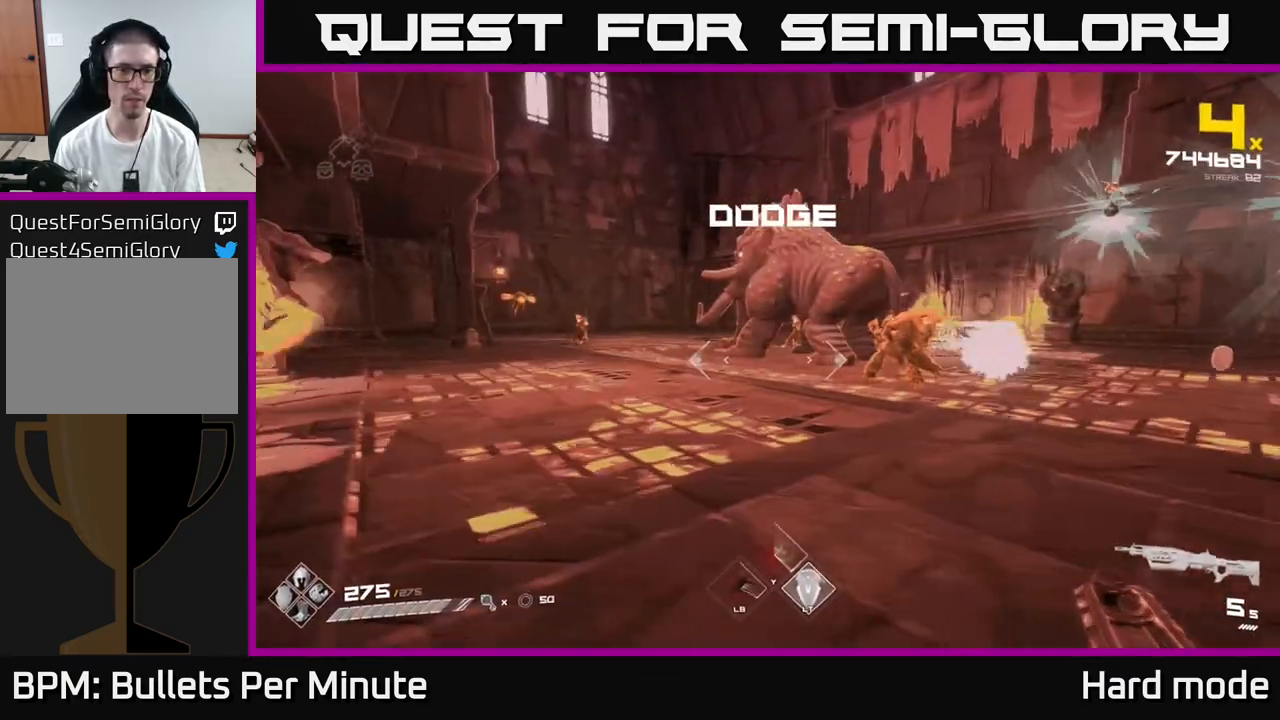
{"buttons": ["L1"], "left_stick": "up-left", "right_stick": "center", "events": [[100, "left_stick", "up-left"], [117, "right_stick", "right"], [200, "right_stick", "center"], [500, "L1", "down"]]}
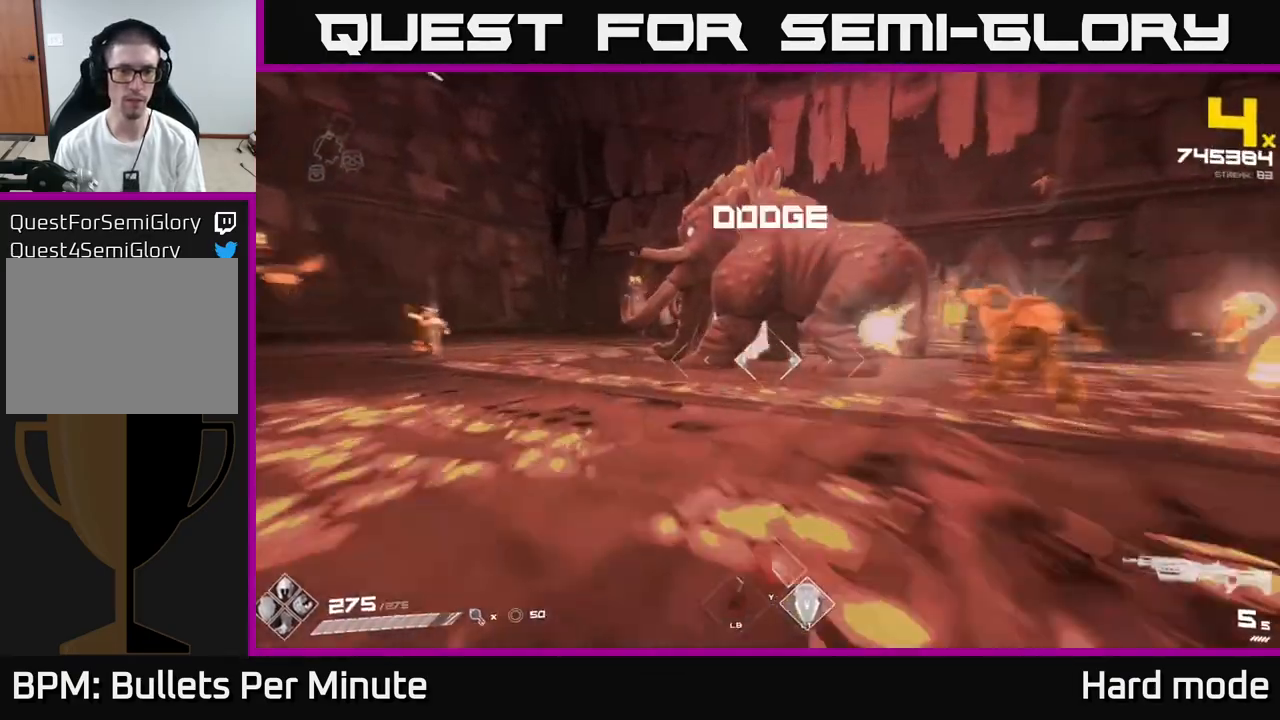
{"buttons": [], "left_stick": "up-left", "right_stick": "left", "events": [[117, "right_stick", "right"], [183, "L1", "up"], [283, "right_stick", "center"], [483, "right_stick", "left"]]}
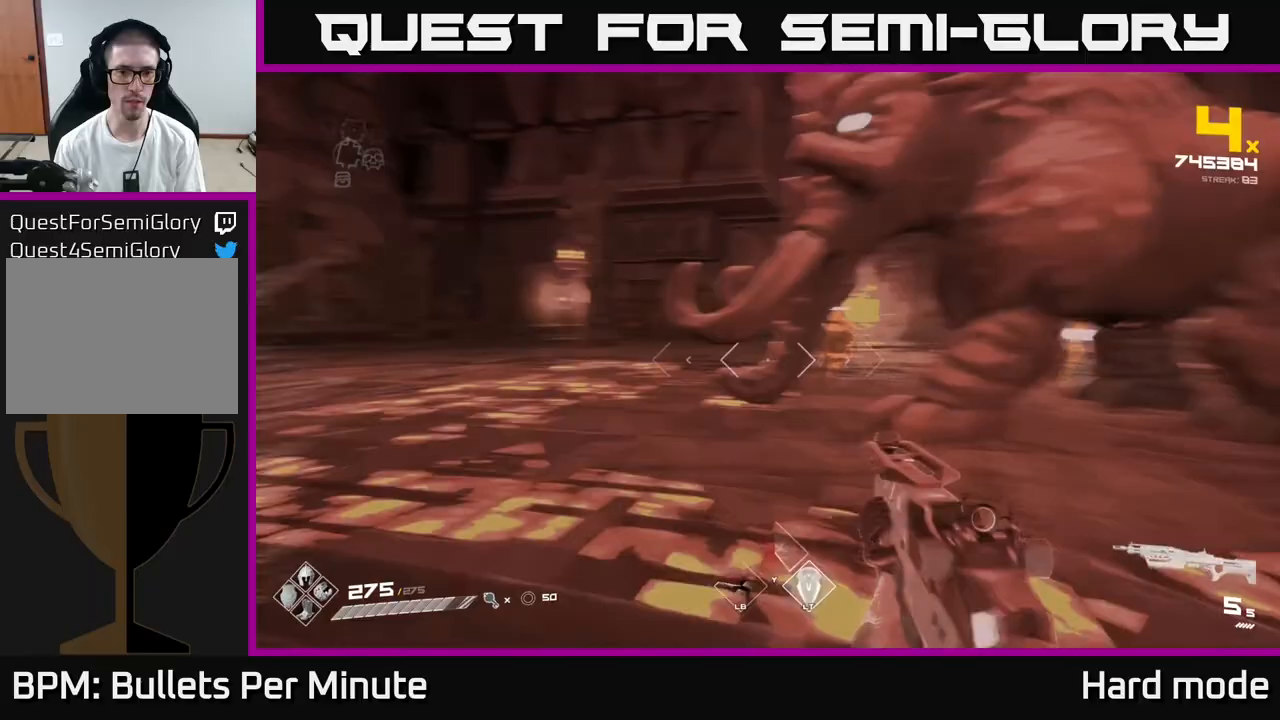
{"buttons": ["L1"], "left_stick": "up-left", "right_stick": "right", "events": [[133, "right_stick", "center"], [150, "L1", "down"], [250, "right_stick", "right"]]}
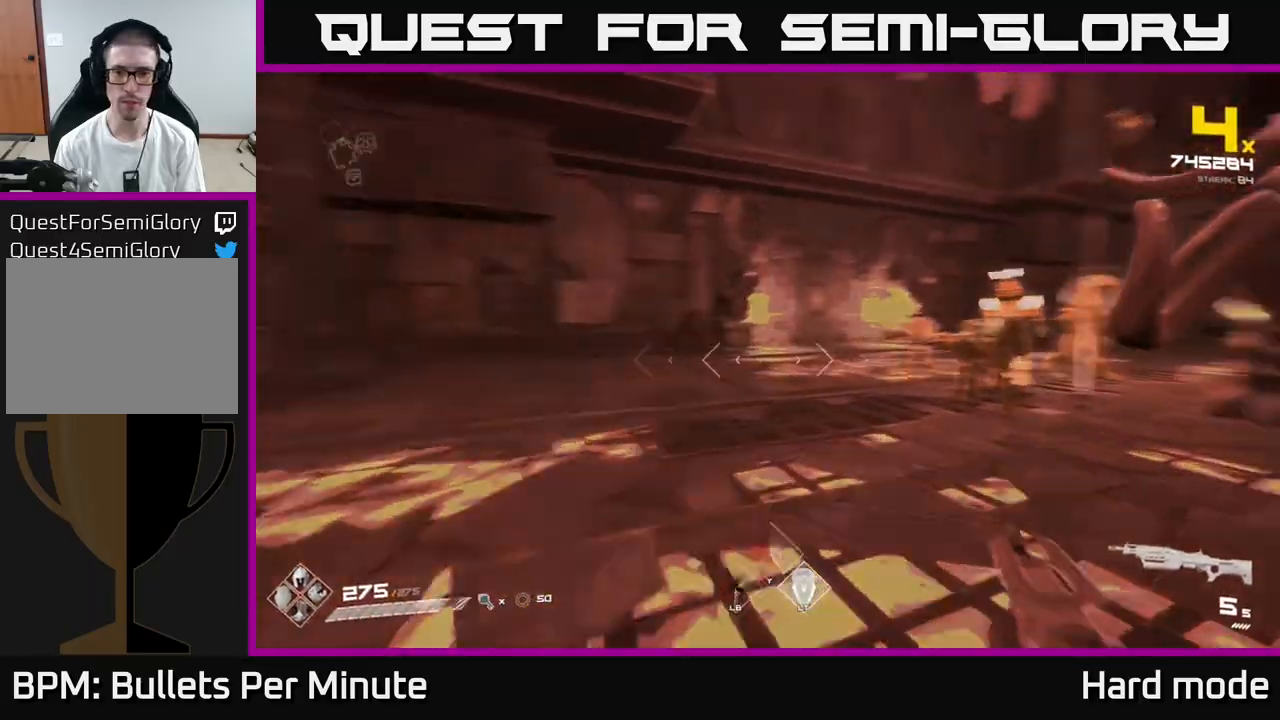
{"buttons": [], "left_stick": "up-left", "right_stick": "right", "events": [[183, "right_stick", "center"], [350, "L1", "up"], [417, "right_stick", "right"]]}
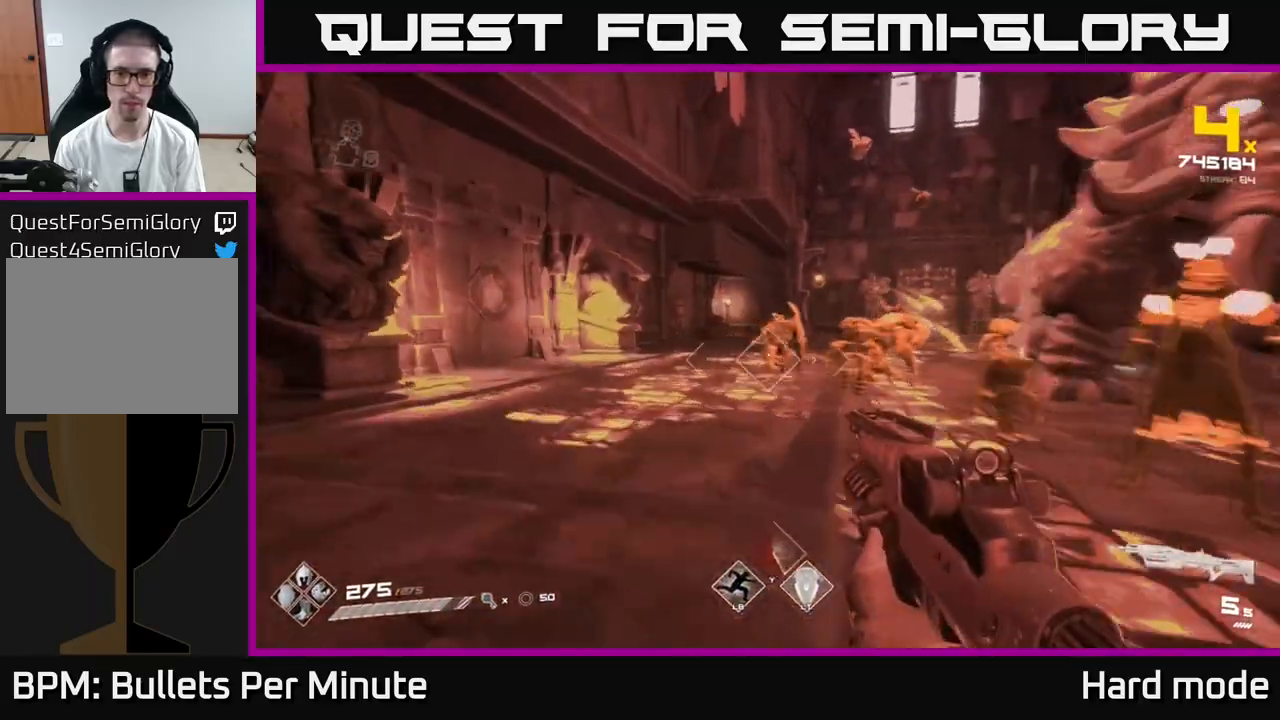
{"buttons": [], "left_stick": "up-left", "right_stick": "right", "events": [[17, "right_stick", "center"], [150, "right_stick", "right"], [183, "R2", "down"], [267, "right_stick", "center"], [300, "R2", "up"], [433, "right_stick", "right"]]}
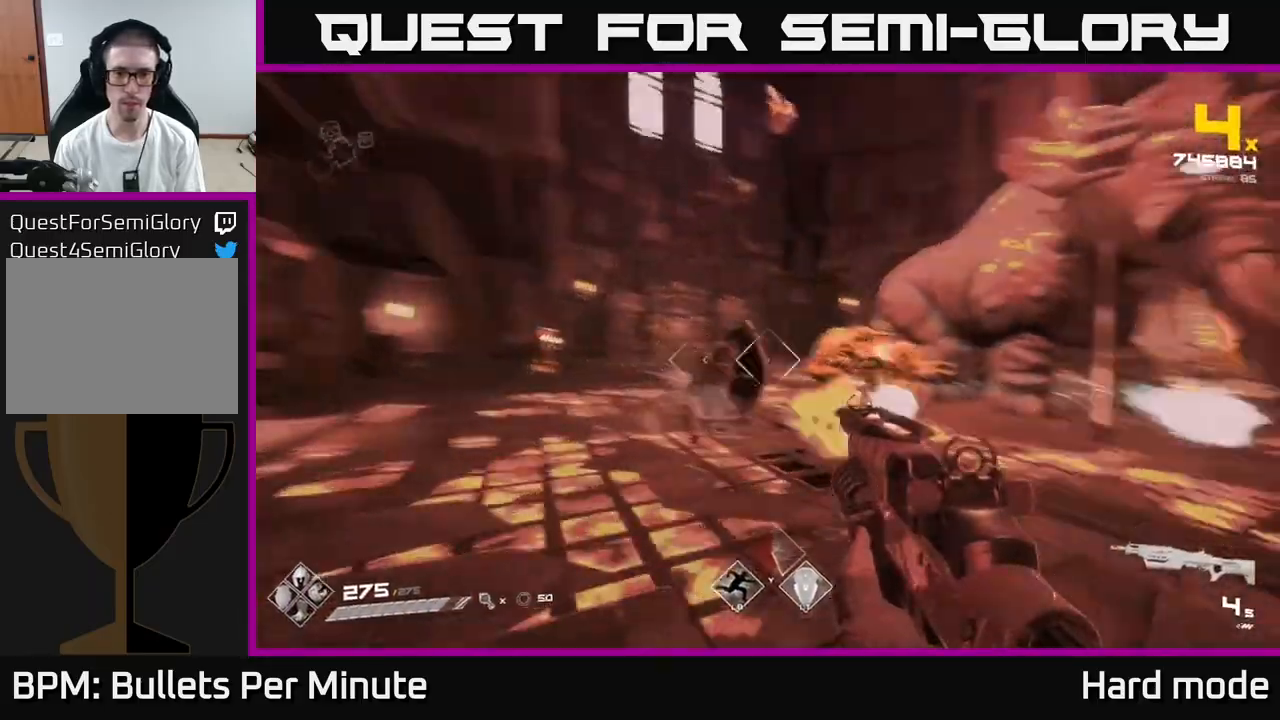
{"buttons": [], "left_stick": "left", "right_stick": "left", "events": [[17, "R2", "down"], [150, "R2", "up"], [167, "right_stick", "center"], [333, "R2", "down"], [333, "right_stick", "right"], [367, "left_stick", "left"], [400, "R2", "up"], [500, "right_stick", "left"]]}
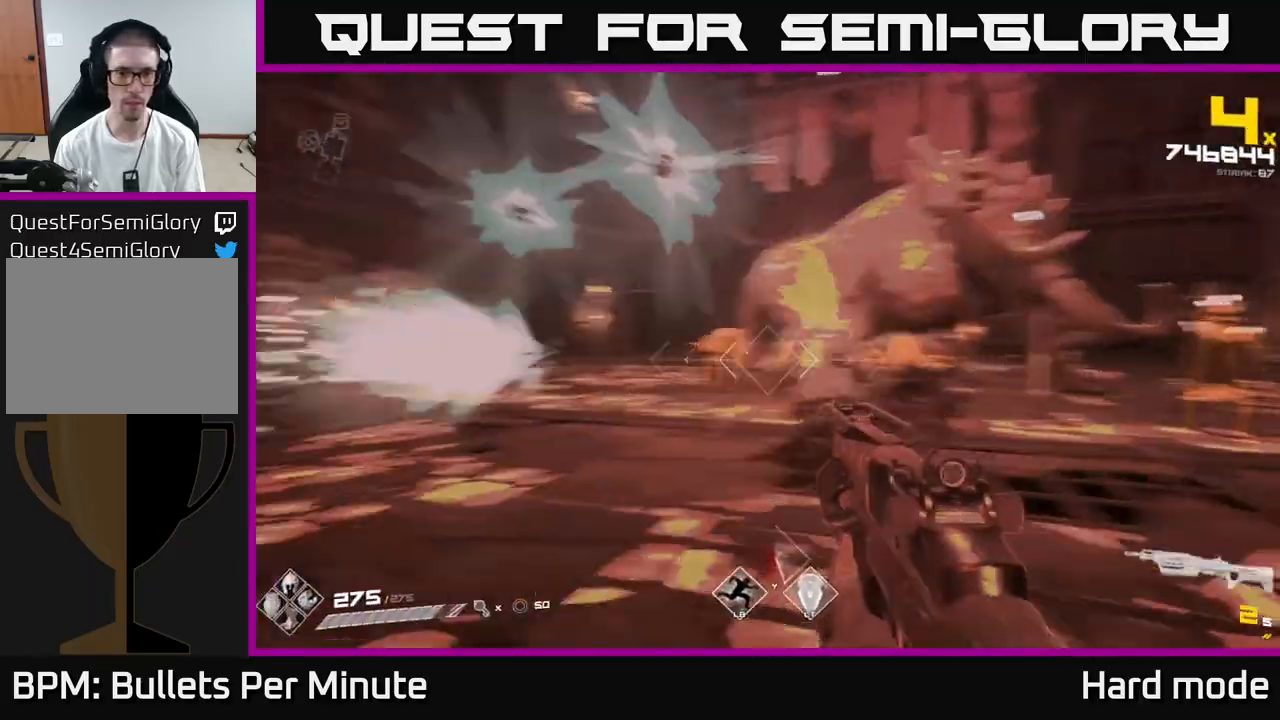
{"buttons": [], "left_stick": "up-left", "right_stick": "center", "events": [[200, "left_stick", "up-left"], [267, "right_stick", "center"], [333, "left_stick", "up"], [467, "left_stick", "up-left"]]}
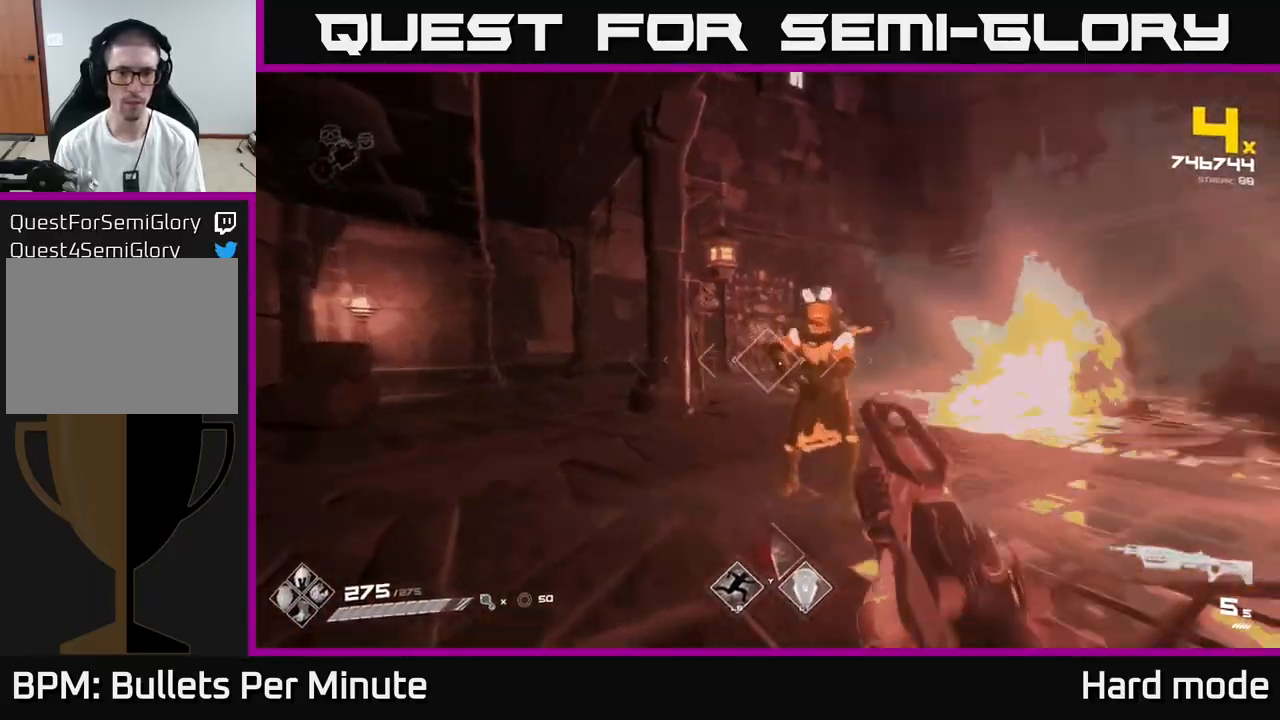
{"buttons": [], "left_stick": "left", "right_stick": "right", "events": [[50, "R2", "down"], [50, "right_stick", "right"], [83, "left_stick", "center"], [133, "R2", "up"], [150, "left_stick", "left"], [300, "right_stick", "down-right"], [383, "R2", "down"], [417, "right_stick", "center"], [467, "R2", "up"], [483, "right_stick", "right"]]}
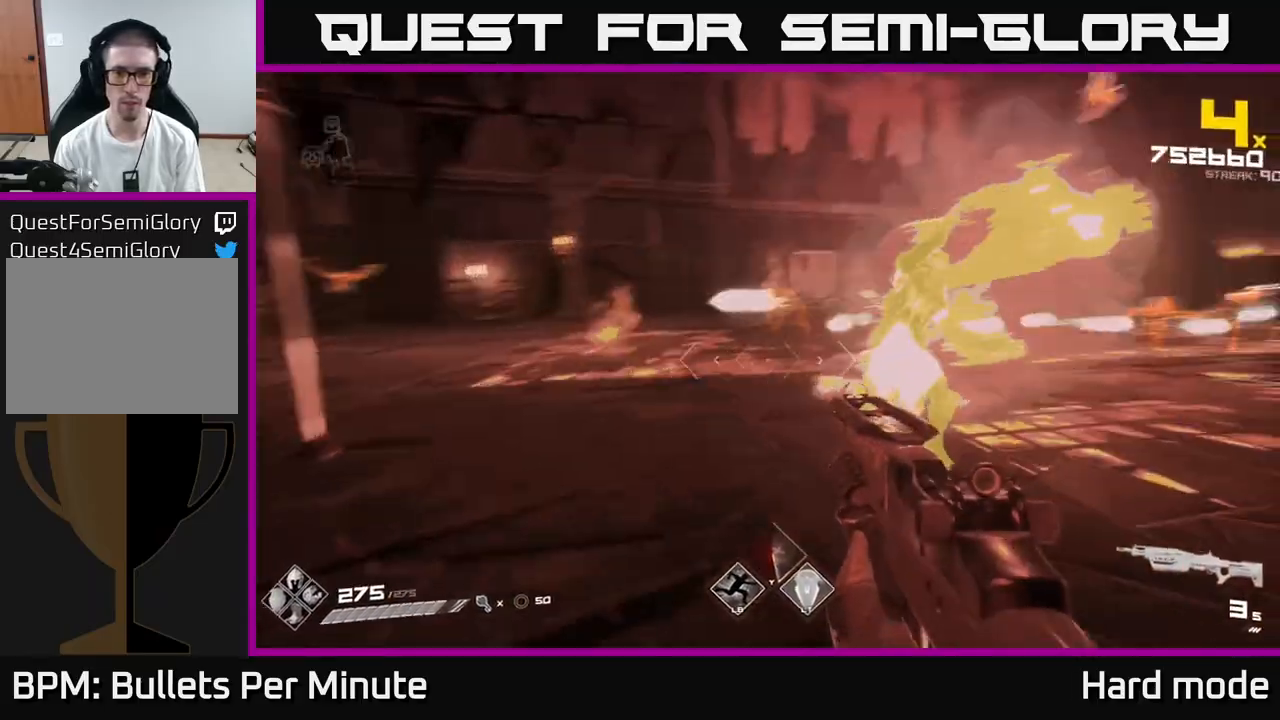
{"buttons": [], "left_stick": "down-left", "right_stick": "center", "events": [[217, "R2", "down"], [217, "left_stick", "down-left"], [300, "R2", "up"], [317, "right_stick", "center"]]}
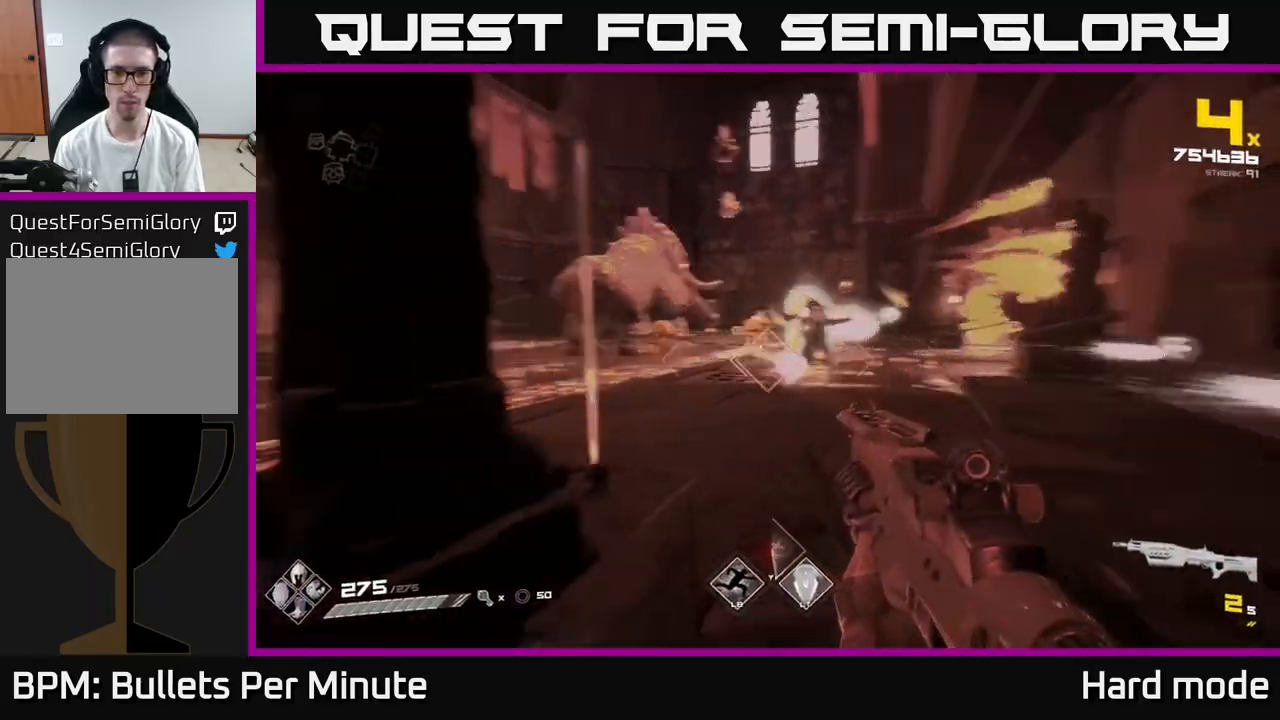
{"buttons": ["R2"], "left_stick": "center", "right_stick": "center", "events": [[17, "right_stick", "right"], [50, "R1", "down"], [133, "right_stick", "center"], [183, "R1", "up"], [217, "right_stick", "left"], [333, "left_stick", "left"], [450, "R2", "down"], [483, "right_stick", "center"], [500, "left_stick", "center"]]}
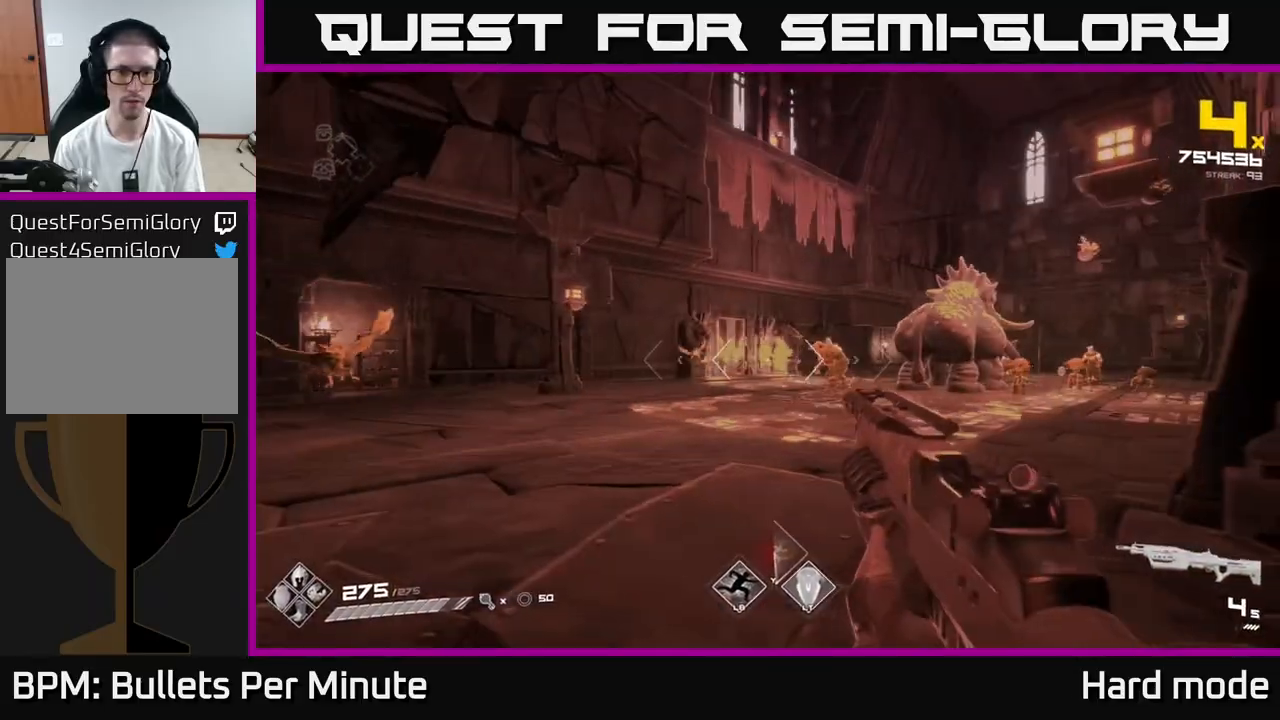
{"buttons": [], "left_stick": "up", "right_stick": "left", "events": [[100, "R2", "up"], [100, "left_stick", "left"], [217, "left_stick", "center"], [267, "R2", "down"], [367, "R2", "up"], [417, "left_stick", "up"], [467, "right_stick", "left"]]}
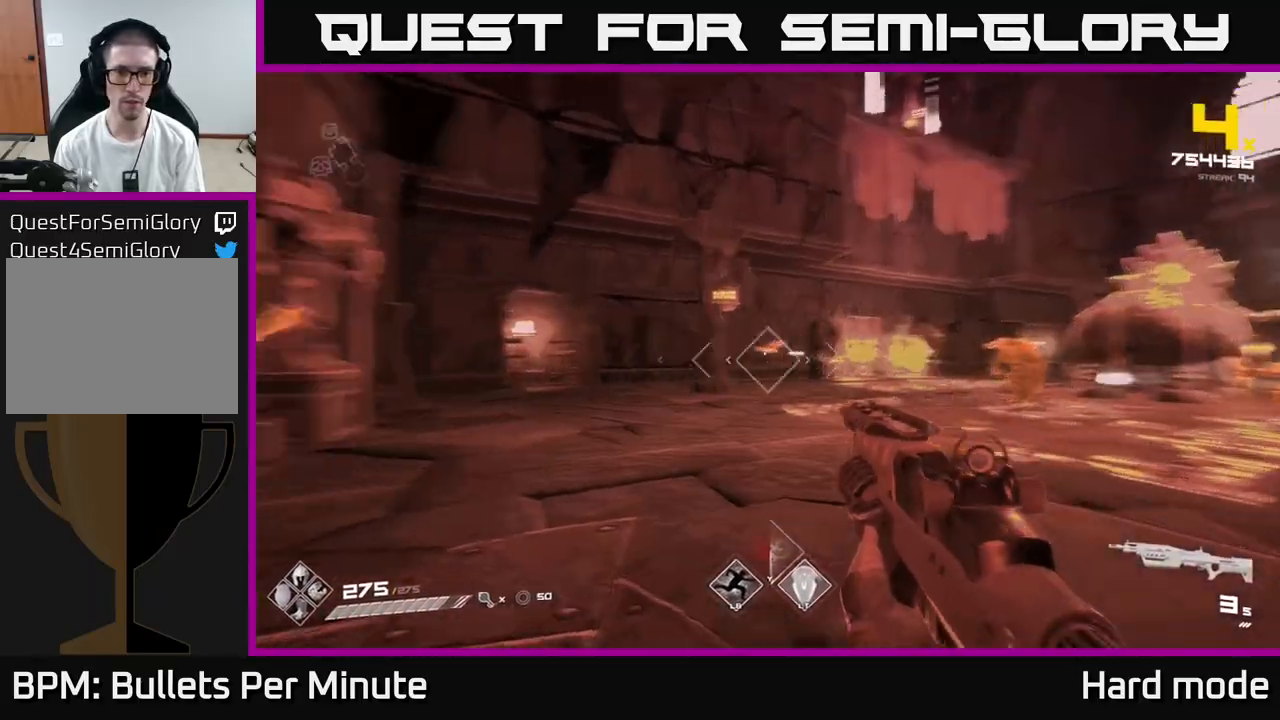
{"buttons": [], "left_stick": "up", "right_stick": "center", "events": [[67, "right_stick", "center"], [83, "R2", "down"], [167, "R2", "up"], [233, "left_stick", "up-left"], [483, "left_stick", "up"]]}
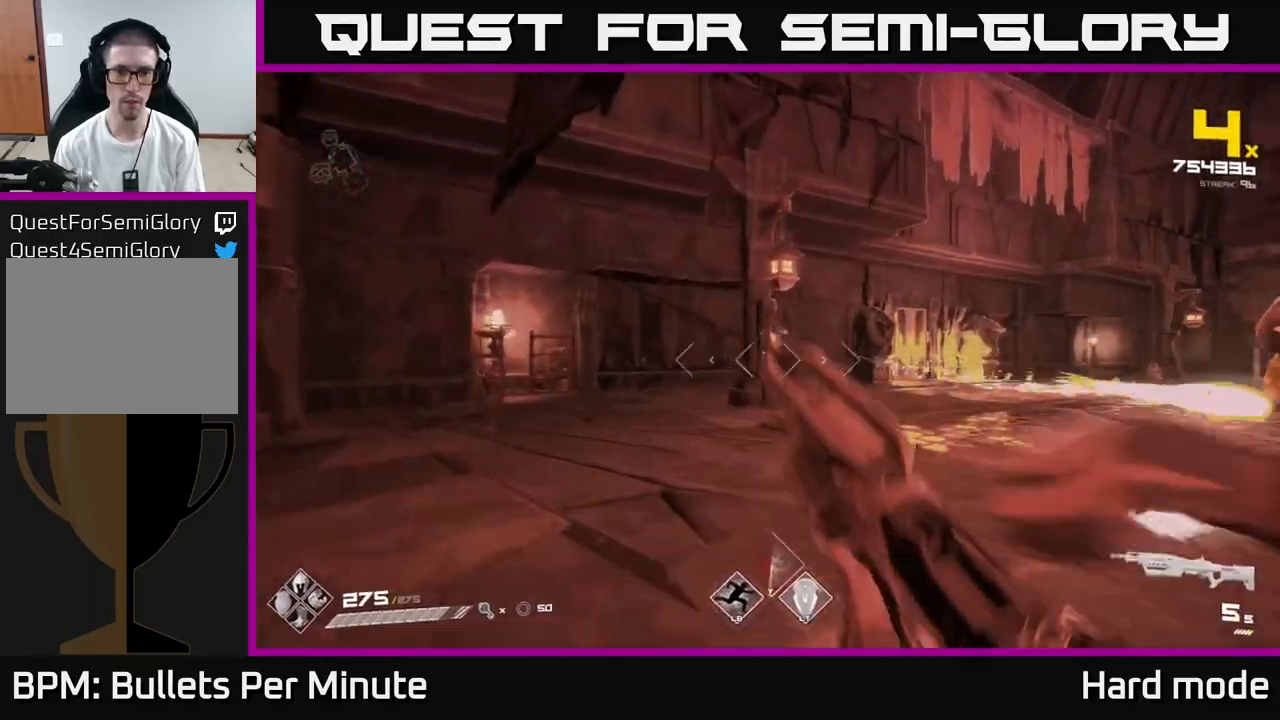
{"buttons": [], "left_stick": "up", "right_stick": "center", "events": [[117, "left_stick", "up-left"], [300, "R2", "down"], [317, "right_stick", "up-left"], [367, "right_stick", "center"], [383, "left_stick", "up"], [400, "R2", "up"]]}
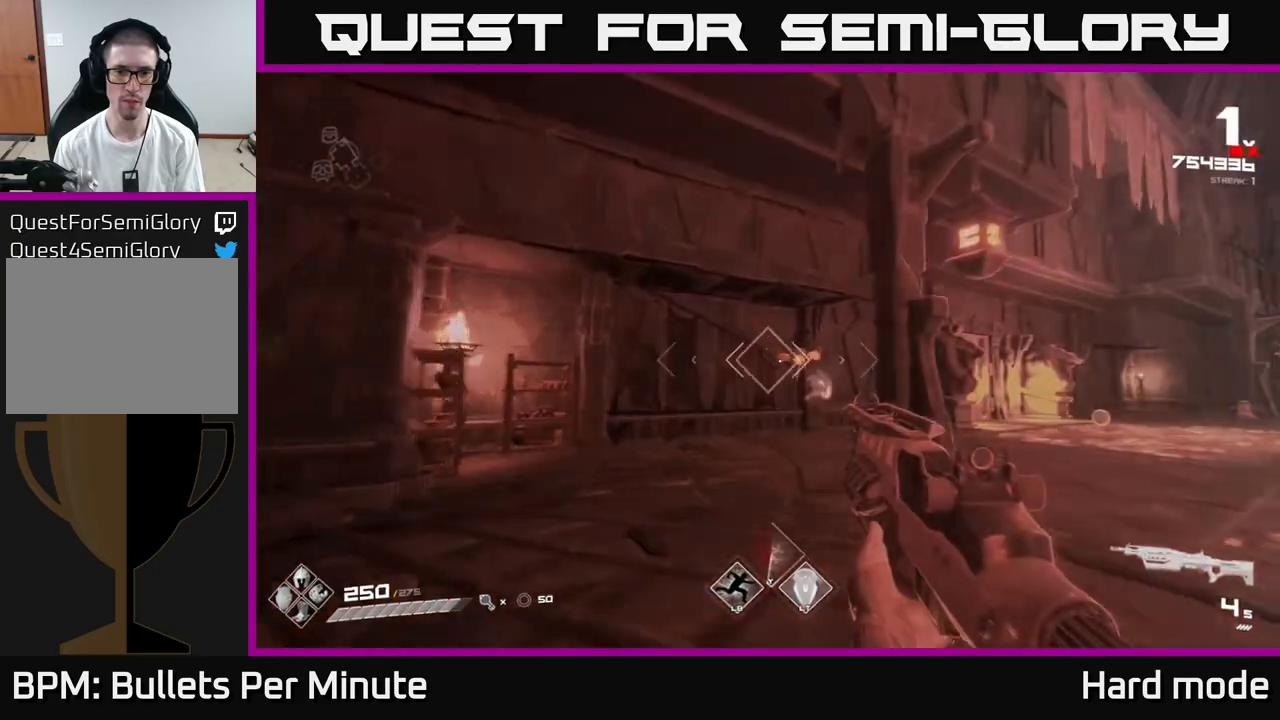
{"buttons": ["R1"], "left_stick": "up", "right_stick": "right", "events": [[67, "R2", "down"], [83, "left_stick", "up-left"], [83, "right_stick", "right"], [167, "right_stick", "center"], [183, "R2", "up"], [367, "right_stick", "right"], [417, "R1", "down"], [417, "left_stick", "up"]]}
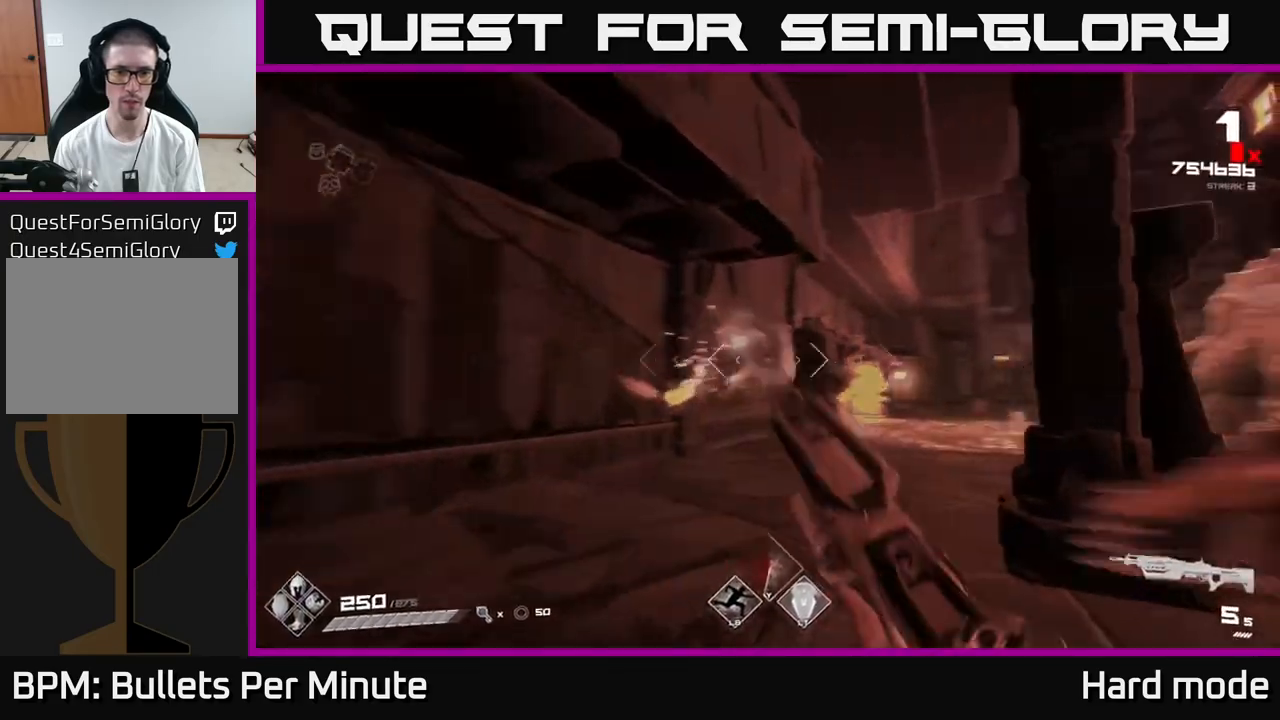
{"buttons": [], "left_stick": "up", "right_stick": "center", "events": [[67, "R1", "up"], [100, "right_stick", "center"], [250, "left_stick", "up-right"], [317, "Y", "down"], [417, "Y", "up"], [417, "left_stick", "up"]]}
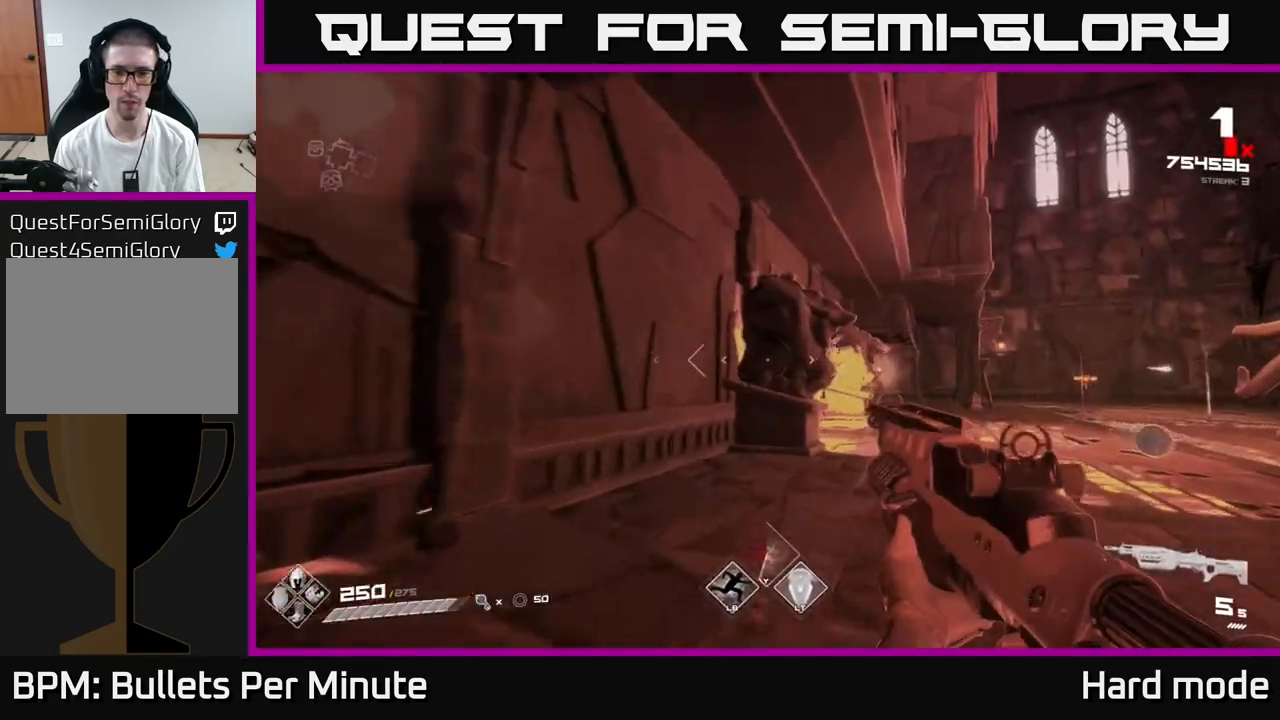
{"buttons": ["R2"], "left_stick": "up-left", "right_stick": "center", "events": [[83, "right_stick", "right"], [300, "right_stick", "center"], [417, "left_stick", "up-left"], [483, "R2", "down"]]}
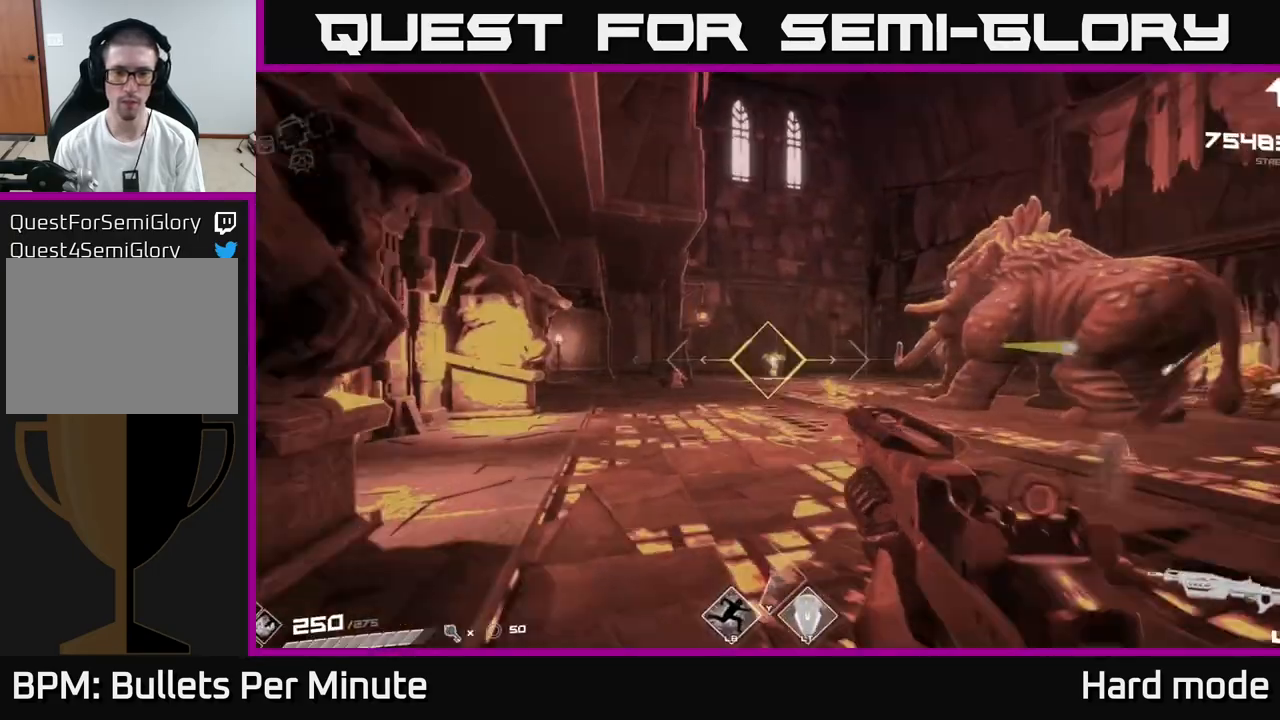
{"buttons": [], "left_stick": "up-left", "right_stick": "center", "events": [[17, "left_stick", "up"], [50, "R2", "up"], [317, "R1", "down"], [400, "R1", "up"], [483, "left_stick", "up-left"]]}